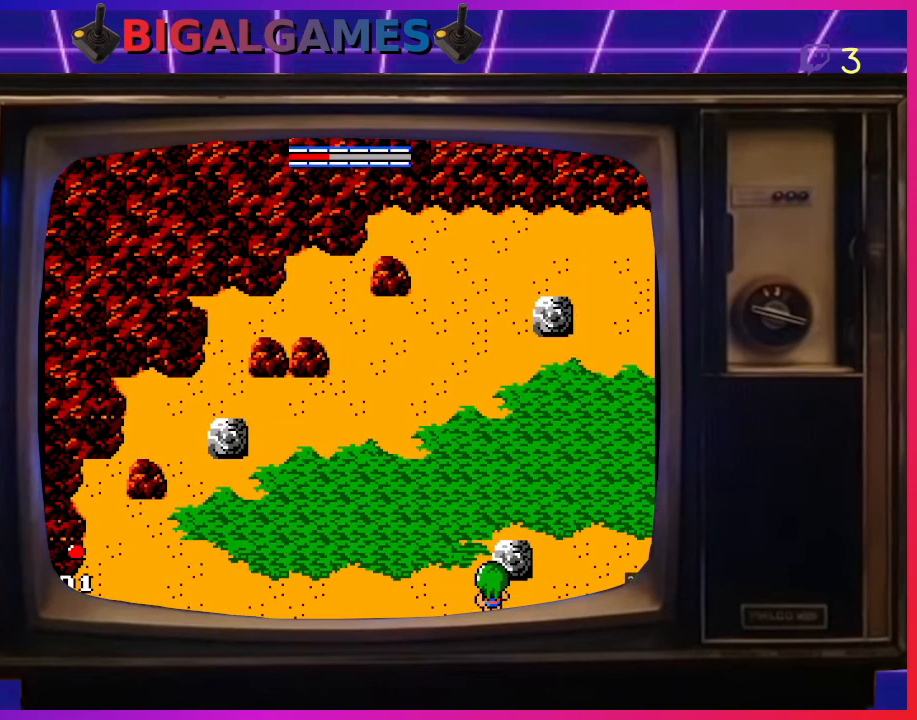
Gameplay with a controller (PlayStation layout); each line is a JSON object with the inputs held at the frame after it. "events" lists button and stick changes between this image and that frame as [ms after this image, input, new state], when the widget could be followed in between. Not read: right_stick.
{"buttons": ["DPAD_LEFT"], "left_stick": "center", "events": [[333, "DPAD_LEFT", "down"], [367, "DPAD_UP", "up"]]}
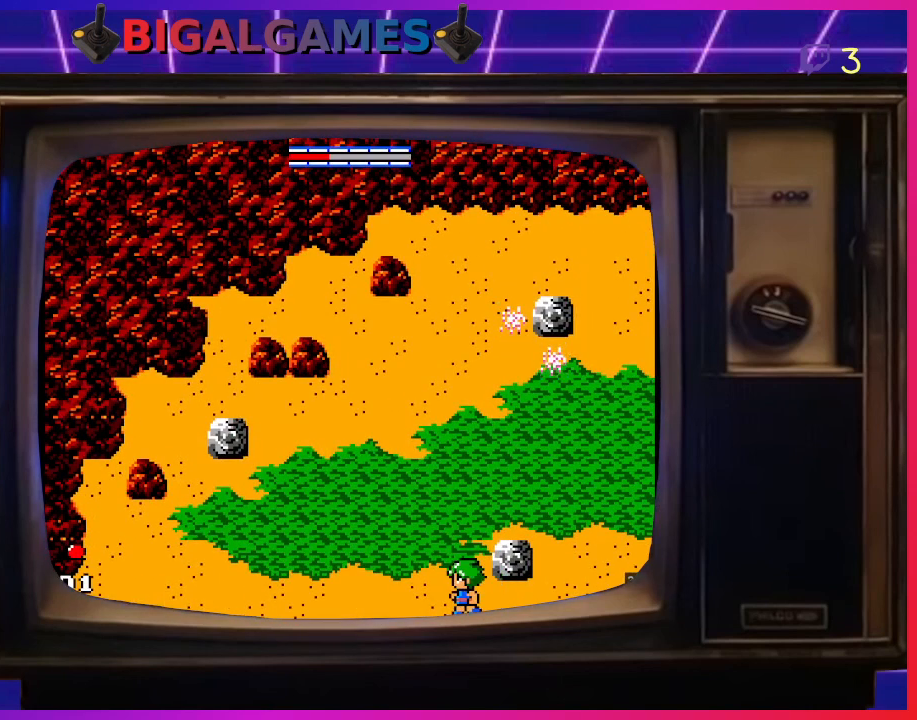
{"buttons": ["DPAD_UP"], "left_stick": "center", "events": [[67, "DPAD_UP", "down"], [100, "DPAD_LEFT", "up"]]}
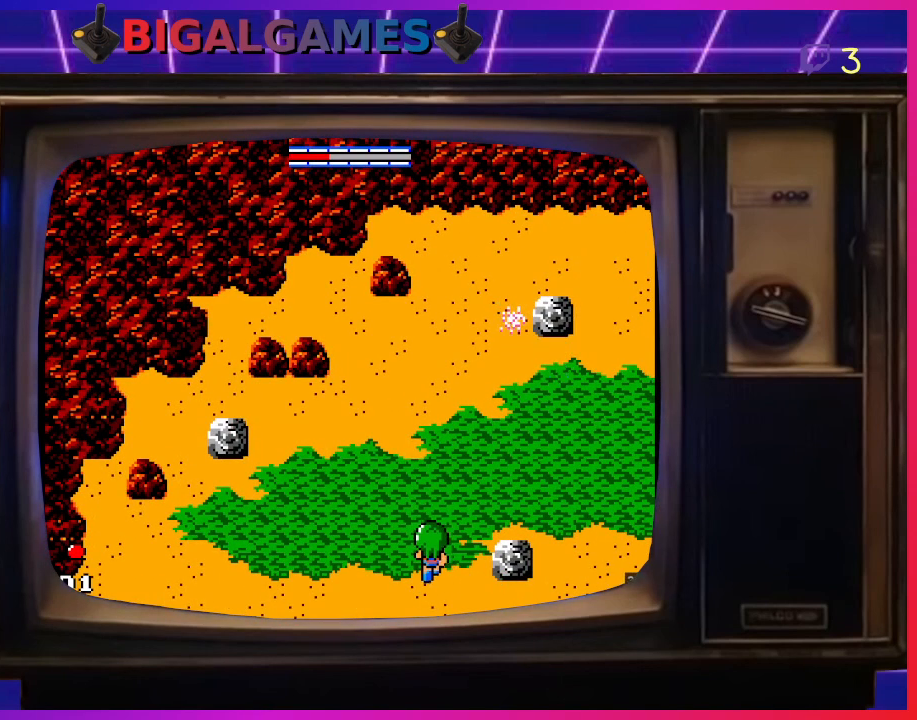
{"buttons": ["DPAD_UP"], "left_stick": "center", "events": []}
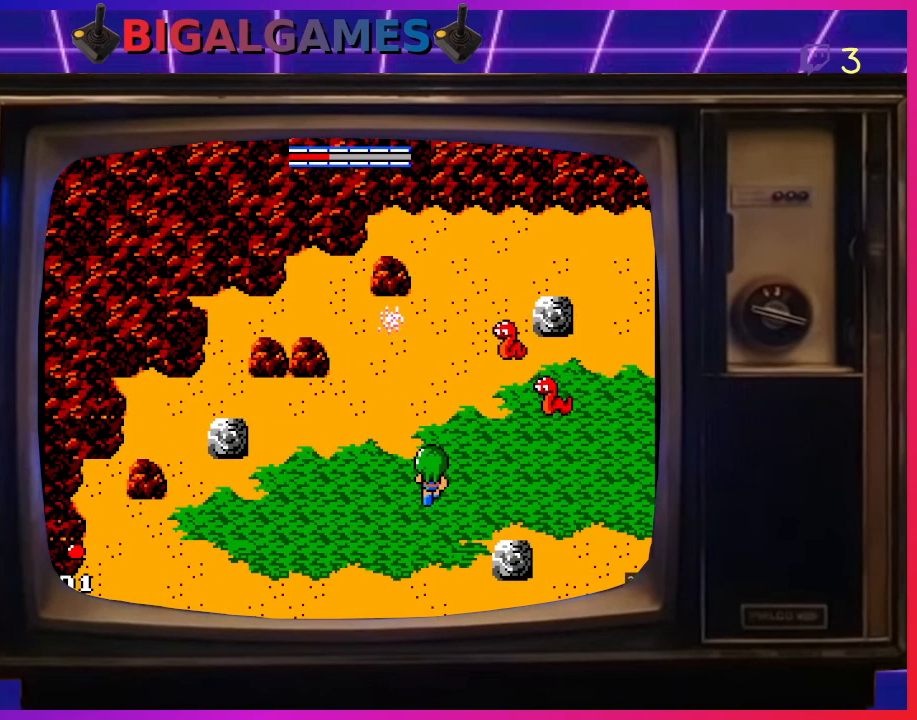
{"buttons": ["DPAD_UP"], "left_stick": "center", "events": []}
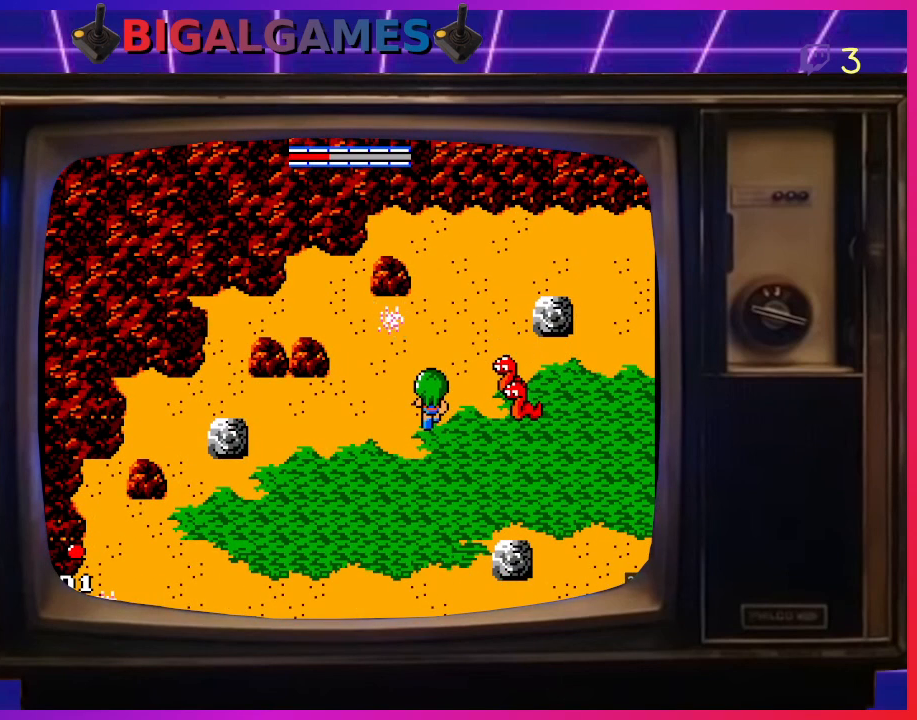
{"buttons": ["CROSS", "DPAD_RIGHT"], "left_stick": "center", "events": [[100, "DPAD_RIGHT", "down"], [100, "DPAD_UP", "up"], [133, "CROSS", "down"], [233, "CROSS", "up"], [267, "DPAD_RIGHT", "up"], [333, "CROSS", "down"], [400, "CROSS", "up"], [433, "CROSS", "down"], [467, "DPAD_RIGHT", "down"]]}
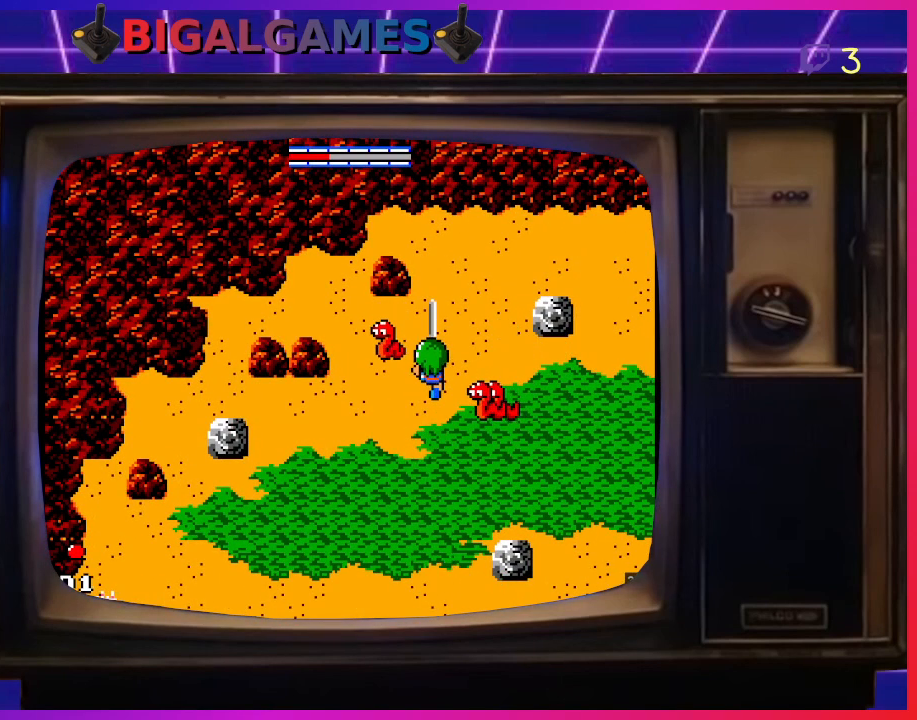
{"buttons": ["DPAD_LEFT"], "left_stick": "center", "events": [[33, "CROSS", "up"], [133, "CROSS", "down"], [167, "CROSS", "up"], [233, "CROSS", "down"], [333, "CROSS", "up"], [400, "CROSS", "down"], [433, "DPAD_RIGHT", "up"], [433, "DPAD_UP", "down"], [467, "DPAD_LEFT", "down"], [467, "DPAD_UP", "up"], [500, "CROSS", "up"]]}
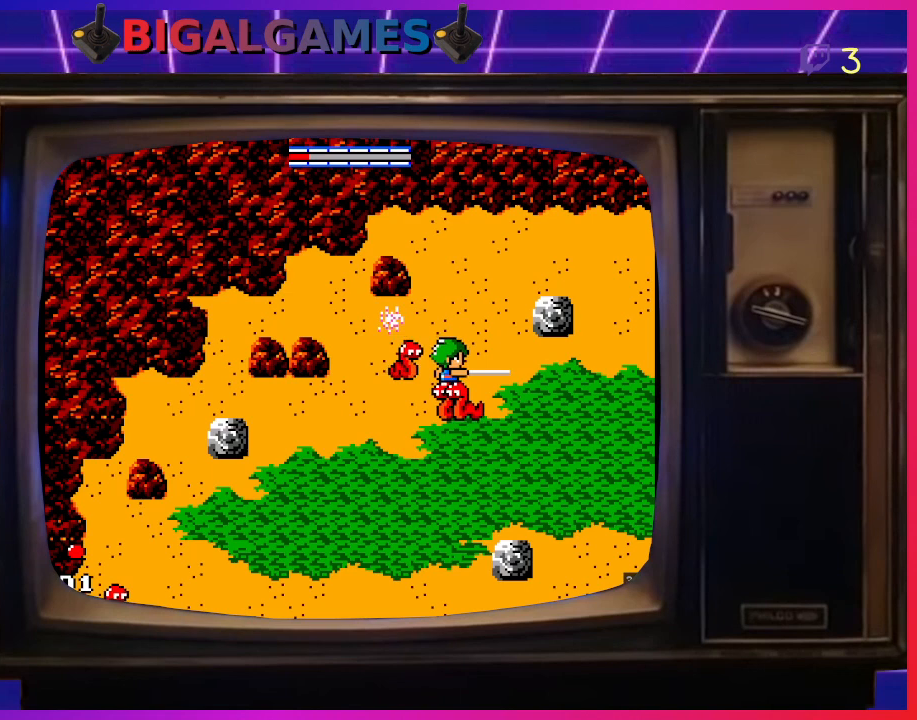
{"buttons": ["CROSS", "DPAD_DOWN"], "left_stick": "center", "events": [[33, "CROSS", "down"], [133, "CROSS", "up"], [167, "DPAD_DOWN", "down"], [167, "DPAD_LEFT", "up"], [200, "CROSS", "down"], [267, "CROSS", "up"], [333, "CROSS", "down"], [333, "DPAD_LEFT", "down"], [400, "CROSS", "up"], [433, "DPAD_DOWN", "up"], [467, "CROSS", "down"], [500, "DPAD_DOWN", "down"], [500, "DPAD_LEFT", "up"]]}
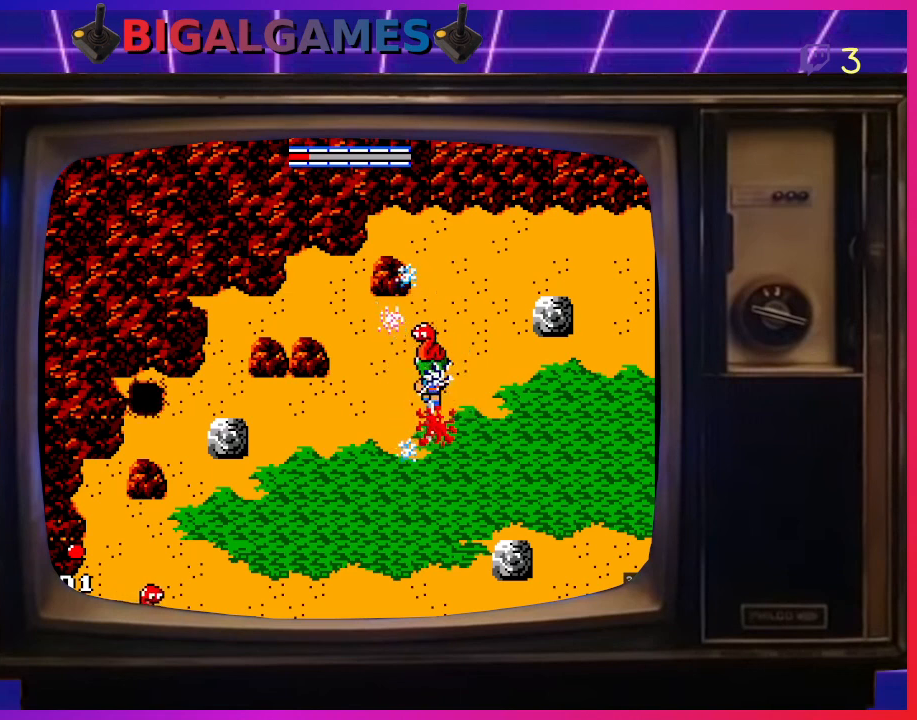
{"buttons": ["CROSS", "DPAD_UP"], "left_stick": "center", "events": [[33, "CROSS", "up"], [33, "DPAD_RIGHT", "down"], [133, "DPAD_RIGHT", "up"], [333, "DPAD_DOWN", "up"], [400, "DPAD_UP", "down"], [433, "CROSS", "down"]]}
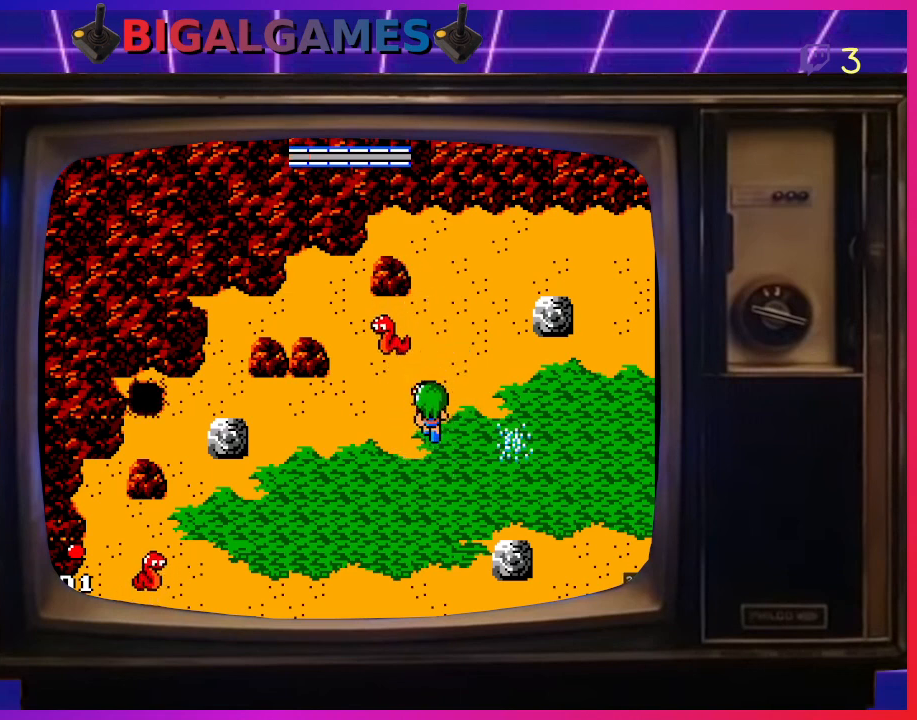
{"buttons": ["DPAD_UP"], "left_stick": "center", "events": [[167, "CROSS", "up"], [233, "CROSS", "down"], [333, "CROSS", "up"], [400, "CROSS", "down"], [467, "CROSS", "up"]]}
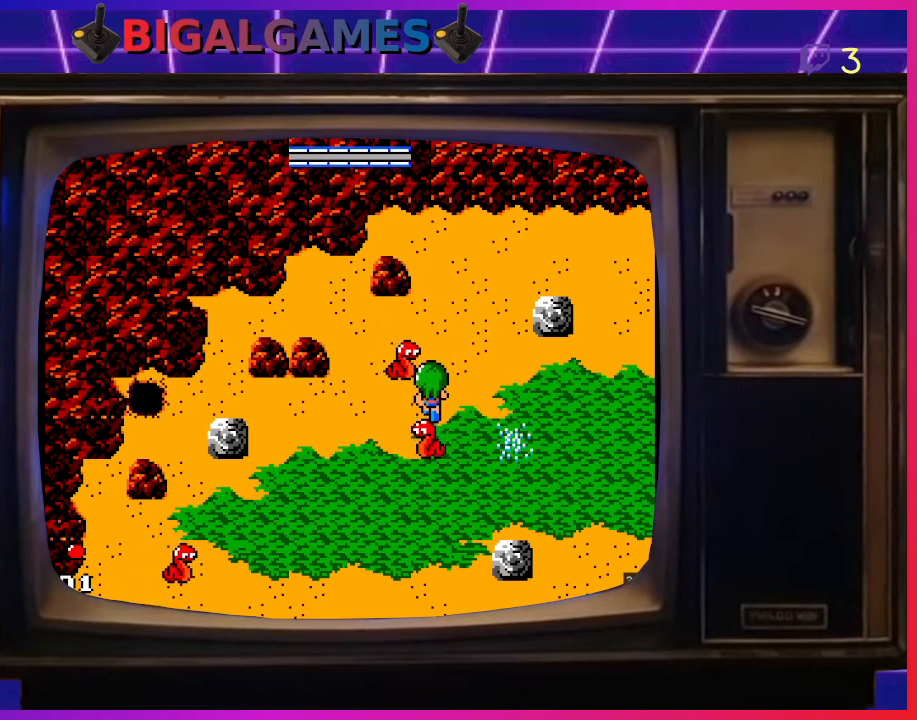
{"buttons": ["CROSS", "DPAD_DOWN"], "left_stick": "center", "events": [[67, "CROSS", "down"], [67, "DPAD_LEFT", "down"], [67, "DPAD_UP", "up"], [100, "DPAD_DOWN", "down"], [133, "CROSS", "up"], [133, "DPAD_LEFT", "up"], [167, "CROSS", "down"], [267, "CROSS", "up"], [333, "CROSS", "down"], [400, "CROSS", "up"], [467, "CROSS", "down"]]}
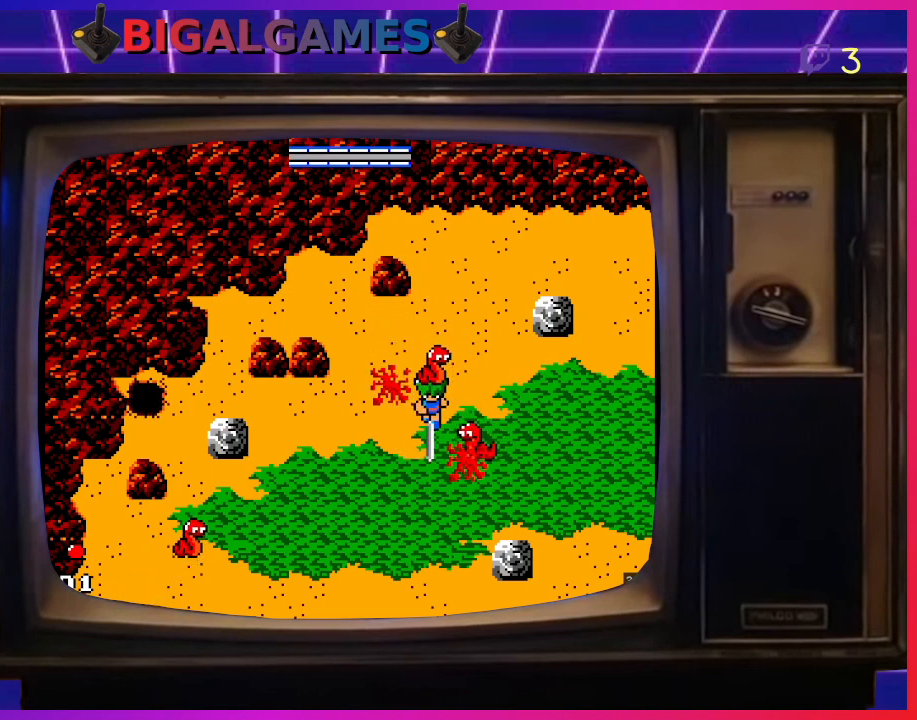
{"buttons": ["DPAD_UP"], "left_stick": "center", "events": [[33, "CROSS", "up"], [33, "DPAD_DOWN", "up"], [33, "DPAD_LEFT", "down"], [67, "DPAD_LEFT", "up"], [67, "DPAD_UP", "down"], [133, "CROSS", "down"], [167, "CROSS", "up"], [267, "CROSS", "down"], [333, "CROSS", "up"], [400, "CROSS", "down"], [467, "CROSS", "up"]]}
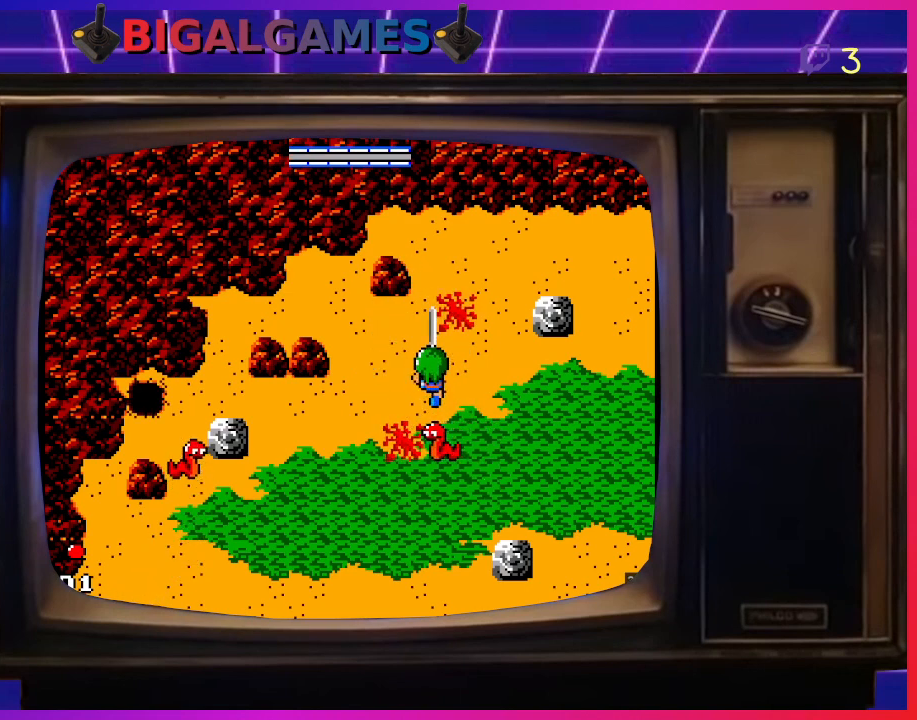
{"buttons": ["CROSS", "DPAD_DOWN"], "left_stick": "center", "events": [[67, "CROSS", "down"], [67, "DPAD_DOWN", "down"], [67, "DPAD_UP", "up"], [133, "CROSS", "up"], [200, "CROSS", "down"], [267, "CROSS", "up"], [333, "CROSS", "down"], [433, "CROSS", "up"], [467, "CROSS", "down"]]}
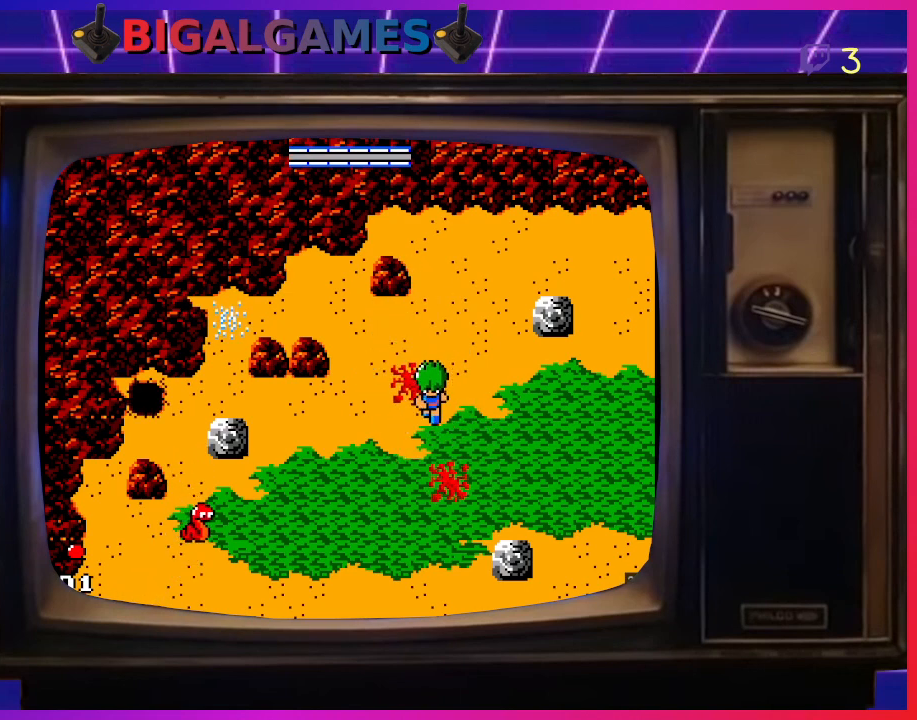
{"buttons": ["DPAD_RIGHT"], "left_stick": "center", "events": [[33, "CROSS", "up"], [67, "DPAD_DOWN", "up"], [133, "DPAD_UP", "down"], [267, "CROSS", "down"], [300, "CROSS", "up"], [467, "DPAD_RIGHT", "down"], [467, "DPAD_UP", "up"]]}
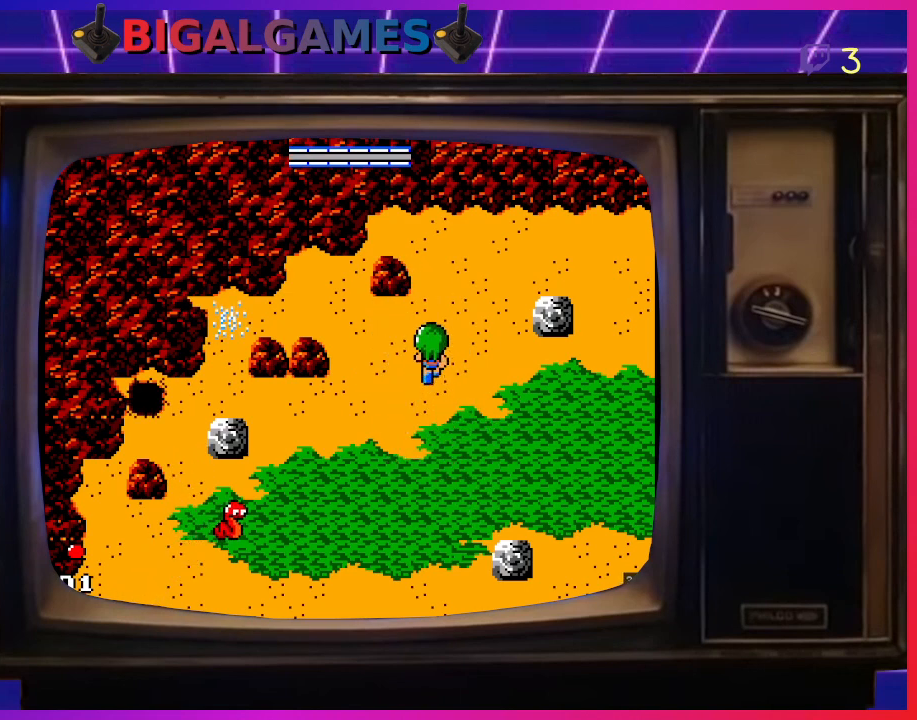
{"buttons": ["DPAD_UP"], "left_stick": "center", "events": [[233, "DPAD_UP", "down"], [400, "DPAD_RIGHT", "up"]]}
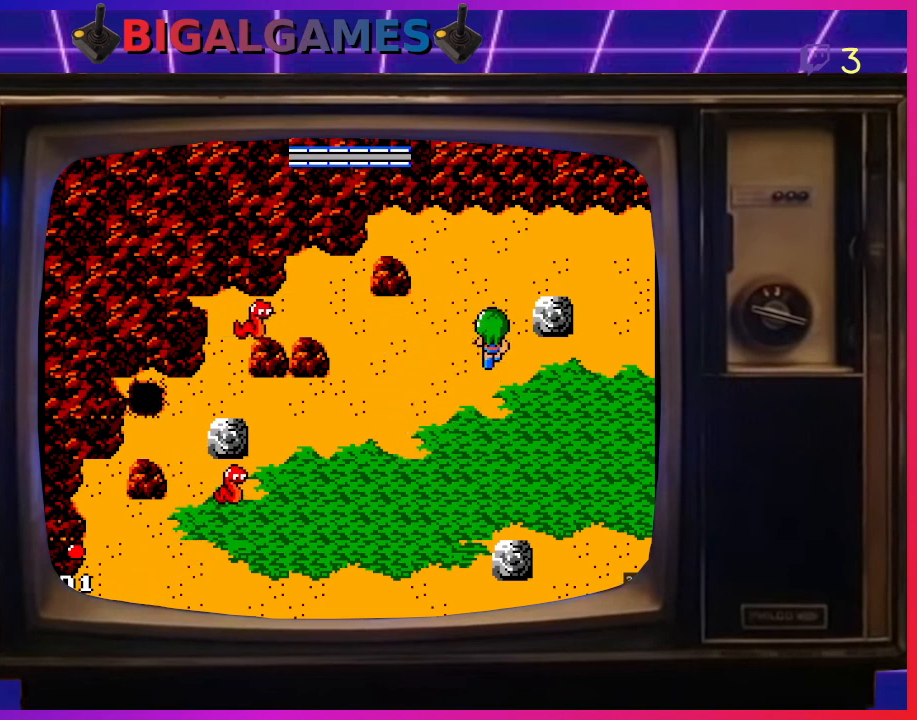
{"buttons": ["DPAD_RIGHT"], "left_stick": "center", "events": [[233, "DPAD_RIGHT", "down"], [500, "DPAD_UP", "up"]]}
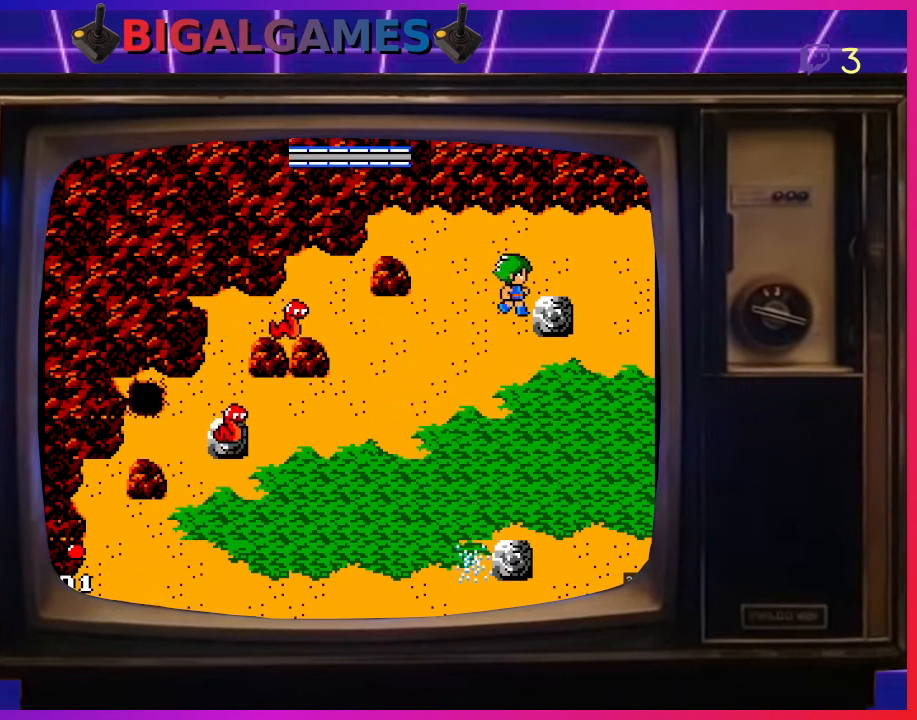
{"buttons": ["DPAD_RIGHT"], "left_stick": "center", "events": [[167, "DPAD_UP", "down"], [233, "DPAD_RIGHT", "up"], [400, "DPAD_RIGHT", "down"], [433, "DPAD_UP", "up"]]}
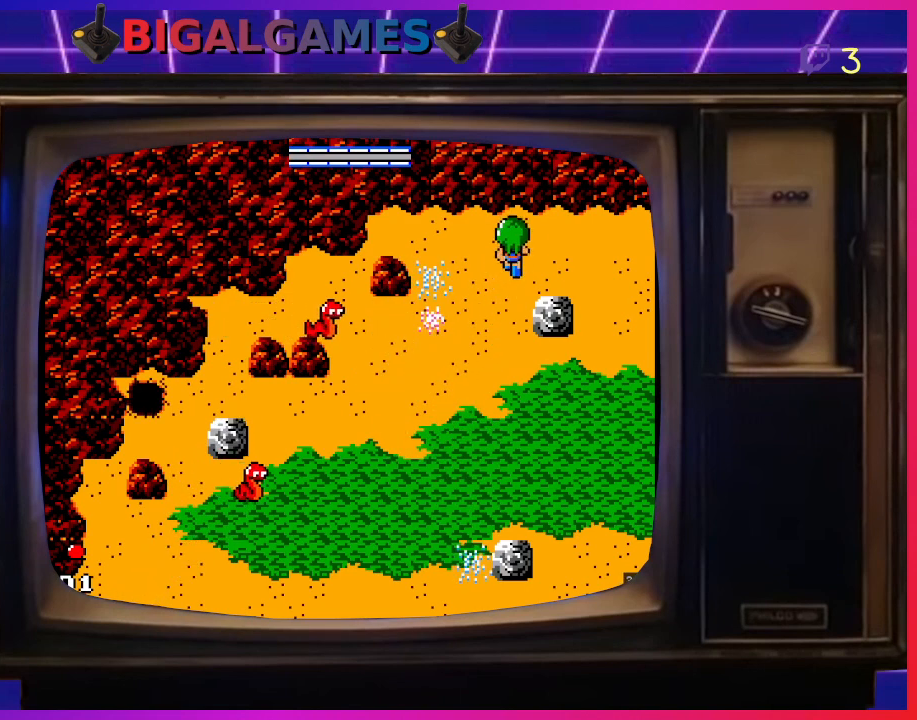
{"buttons": ["DPAD_RIGHT"], "left_stick": "center", "events": []}
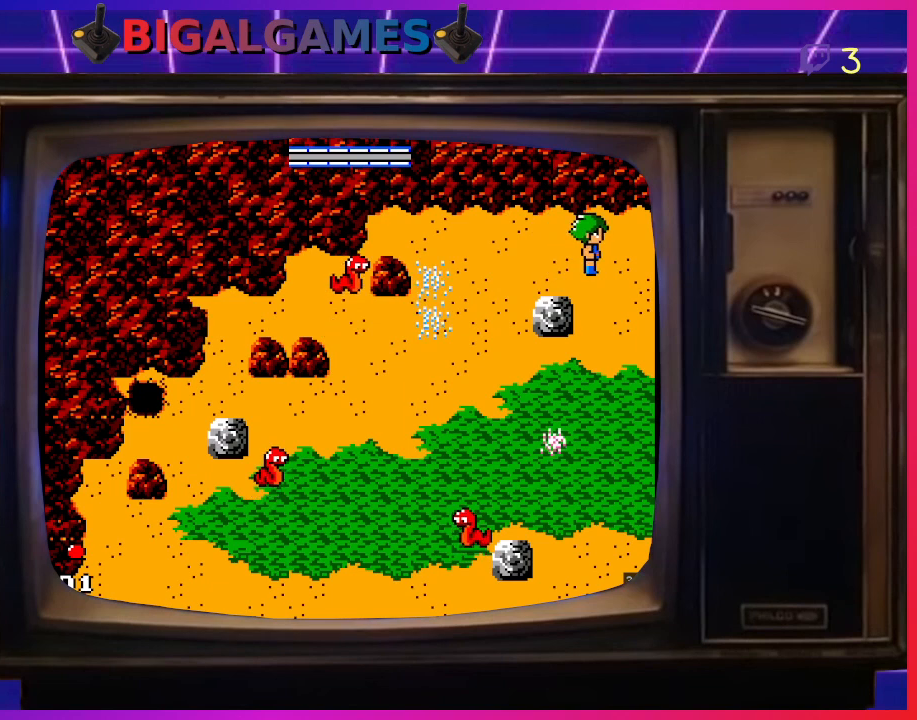
{"buttons": ["DPAD_RIGHT"], "left_stick": "center", "events": []}
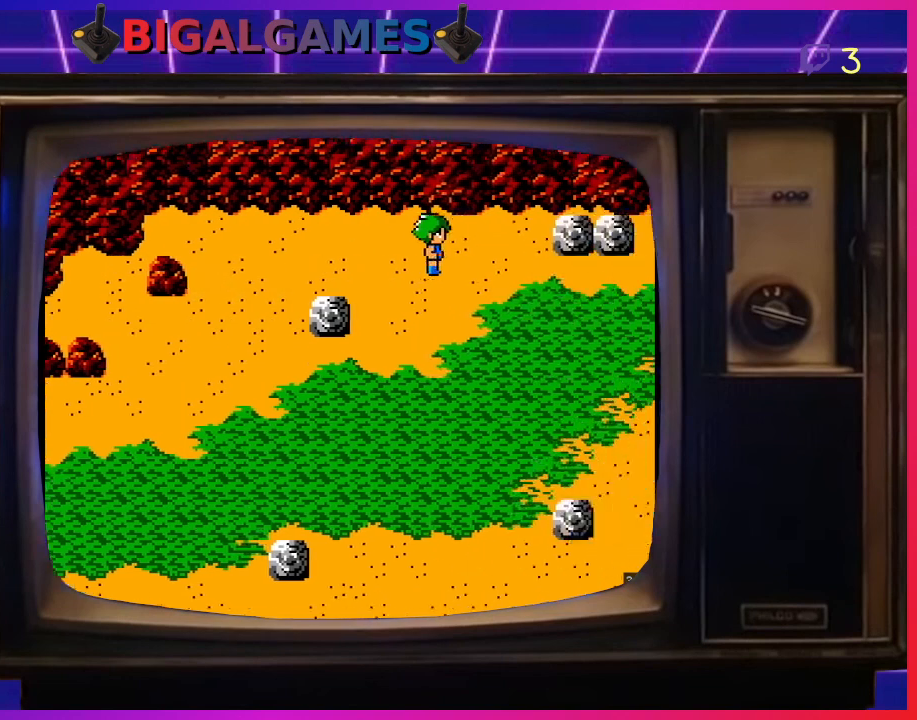
{"buttons": [], "left_stick": "center", "events": [[367, "DPAD_RIGHT", "up"]]}
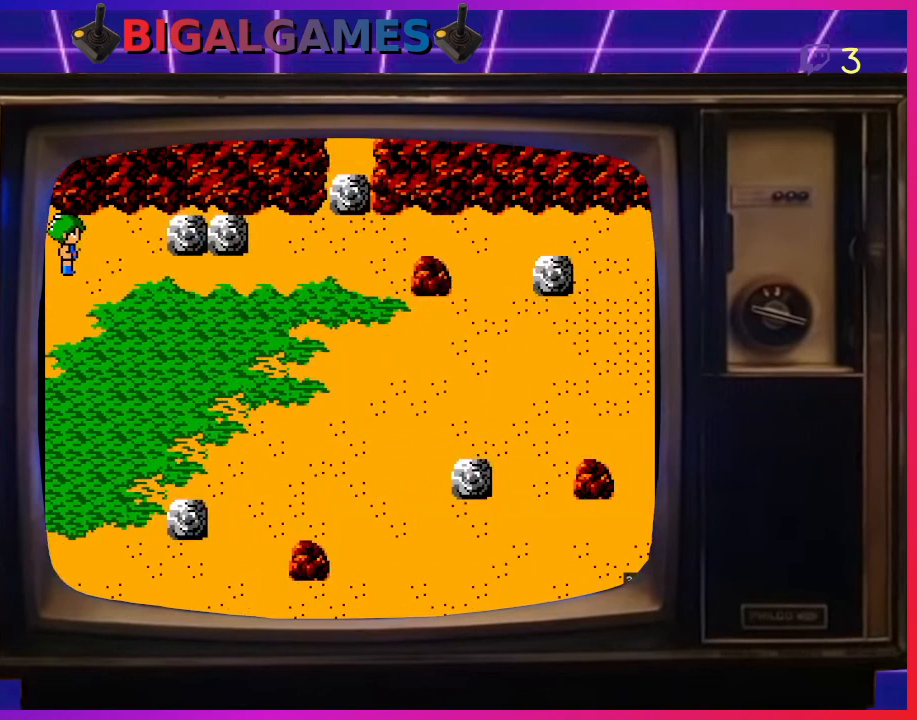
{"buttons": ["DPAD_RIGHT"], "left_stick": "center", "events": [[133, "DPAD_DOWN", "down"], [433, "DPAD_RIGHT", "down"], [467, "DPAD_DOWN", "up"]]}
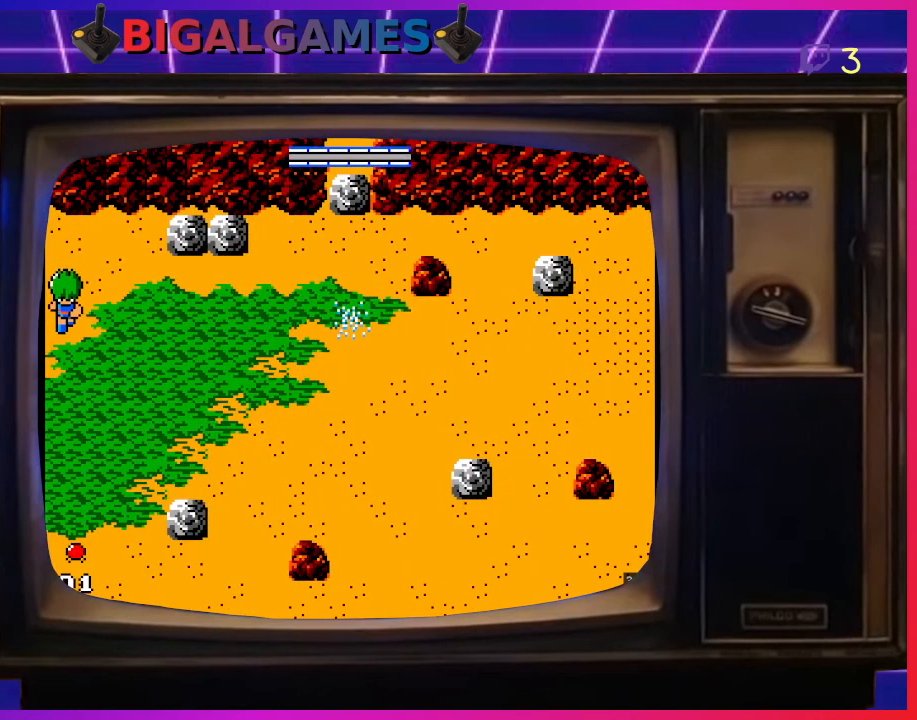
{"buttons": ["DPAD_RIGHT"], "left_stick": "center", "events": []}
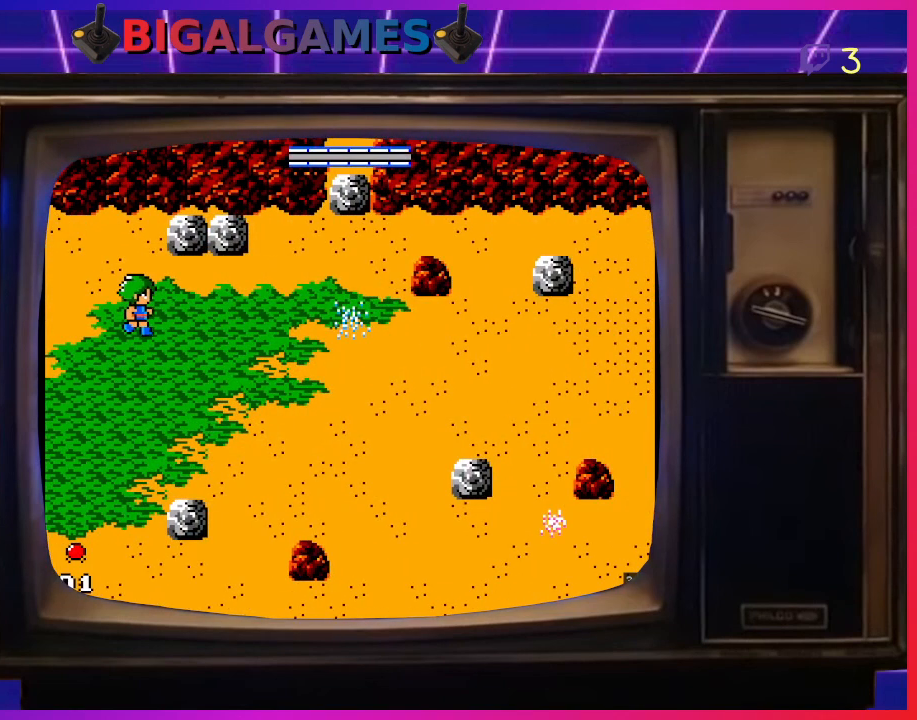
{"buttons": ["DPAD_RIGHT"], "left_stick": "center", "events": []}
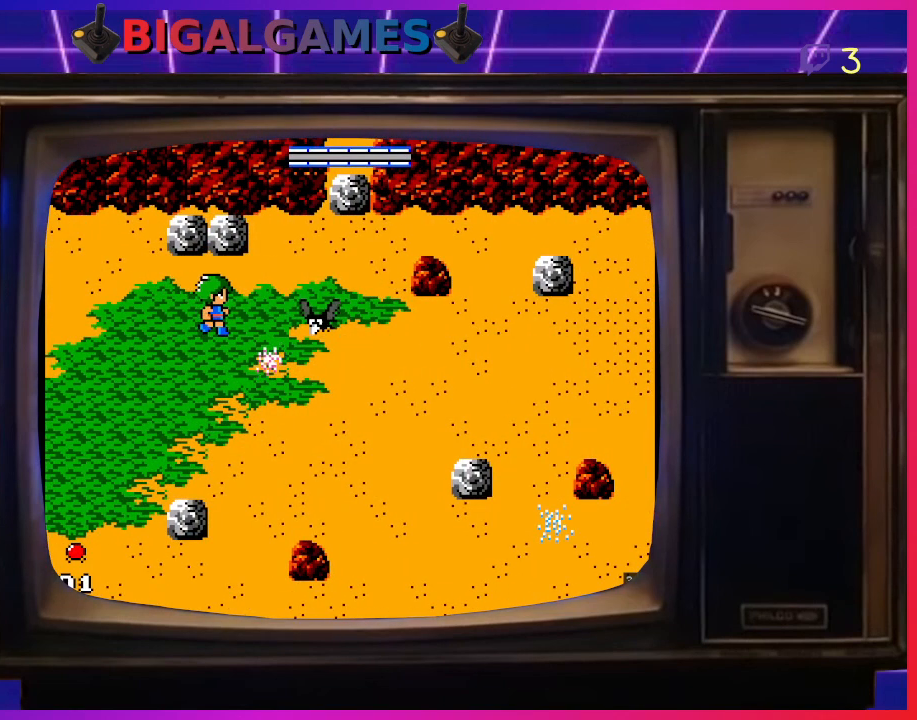
{"buttons": ["DPAD_RIGHT"], "left_stick": "center", "events": [[133, "CROSS", "down"], [233, "CROSS", "up"], [267, "CROSS", "down"], [367, "CROSS", "up"], [433, "CROSS", "down"], [500, "CROSS", "up"]]}
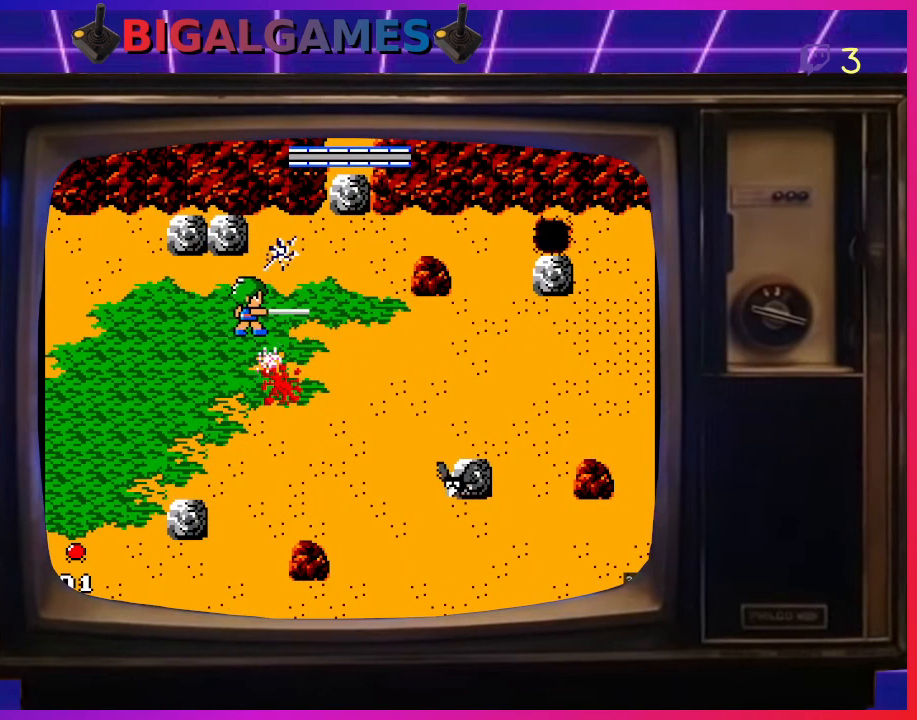
{"buttons": ["DPAD_UP", "DPAD_RIGHT"], "left_stick": "center", "events": [[67, "CROSS", "down"], [133, "CROSS", "up"], [400, "DPAD_UP", "down"]]}
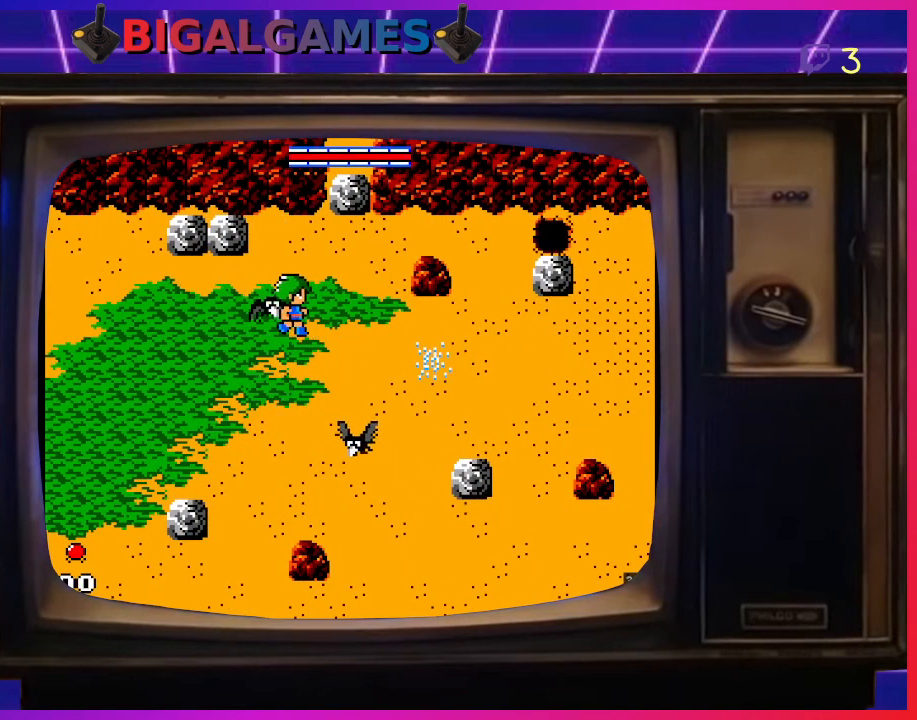
{"buttons": ["DPAD_UP", "DPAD_LEFT"], "left_stick": "center", "events": [[233, "CROSS", "down"], [300, "CROSS", "up"], [333, "CROSS", "down"], [433, "DPAD_RIGHT", "up"], [467, "CROSS", "up"], [467, "DPAD_LEFT", "down"]]}
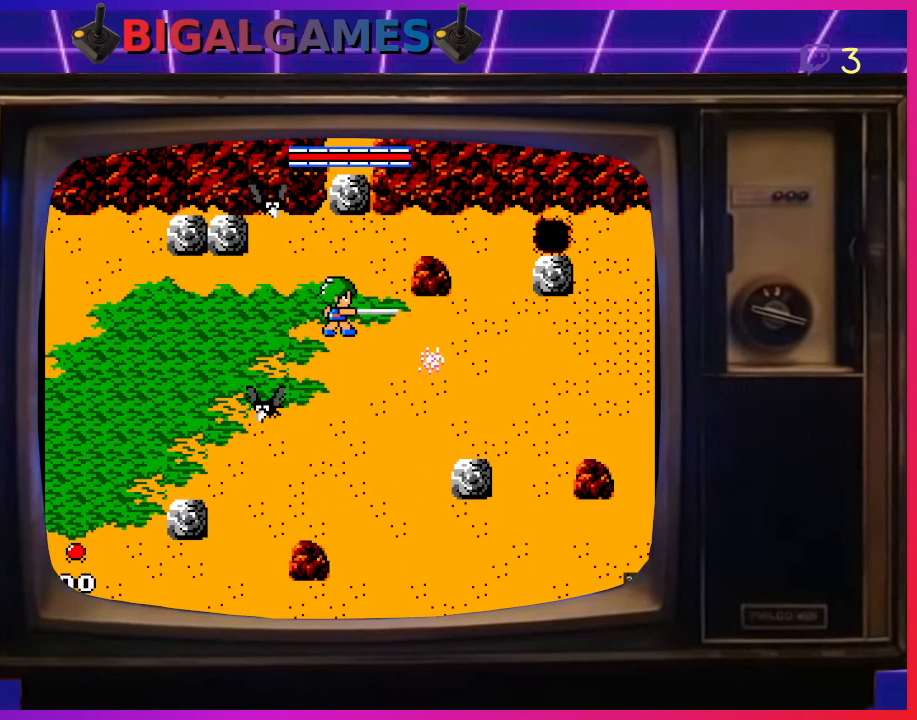
{"buttons": ["DPAD_UP"], "left_stick": "center", "events": [[67, "CROSS", "down"], [133, "CROSS", "up"], [233, "CROSS", "down"], [267, "DPAD_LEFT", "up"], [300, "CROSS", "up"], [367, "CROSS", "down"], [433, "CROSS", "up"]]}
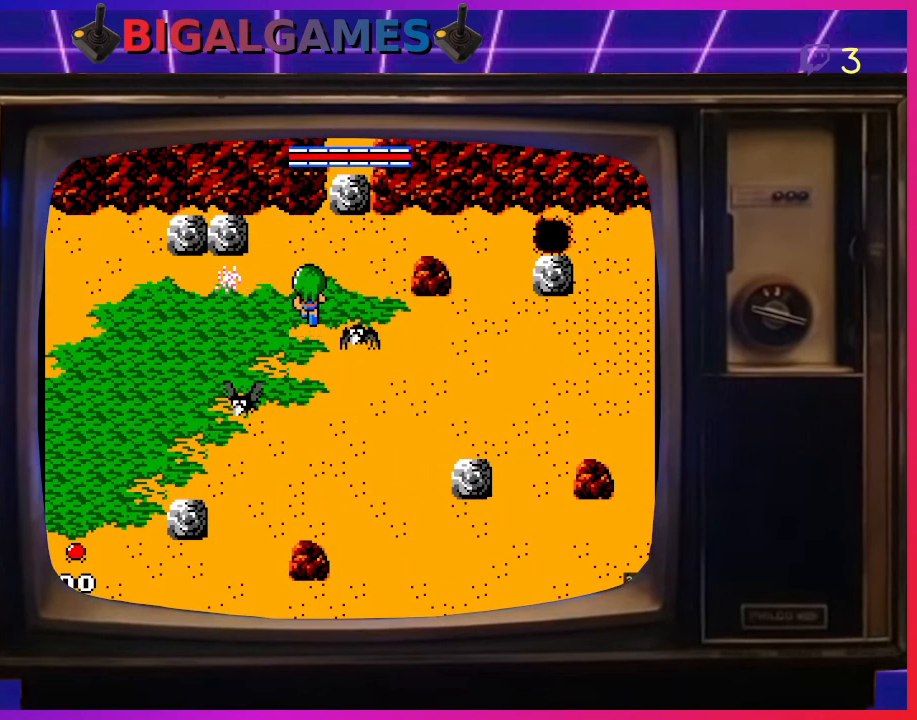
{"buttons": ["DPAD_UP"], "left_stick": "center", "events": [[33, "DPAD_RIGHT", "down"], [433, "DPAD_RIGHT", "up"]]}
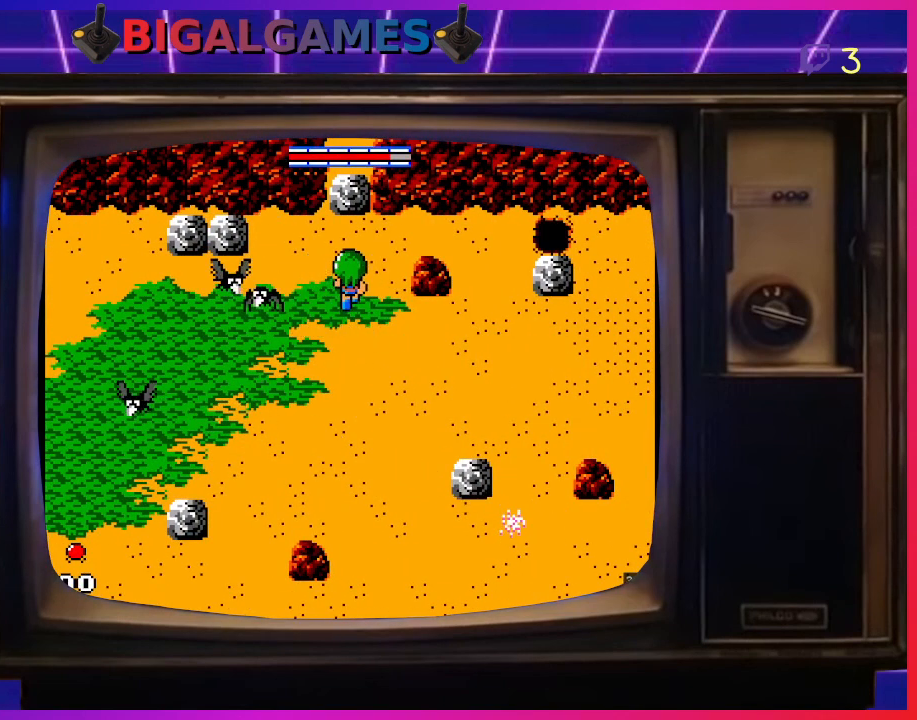
{"buttons": ["DPAD_RIGHT"], "left_stick": "center", "events": [[300, "DPAD_RIGHT", "down"], [333, "DPAD_UP", "up"]]}